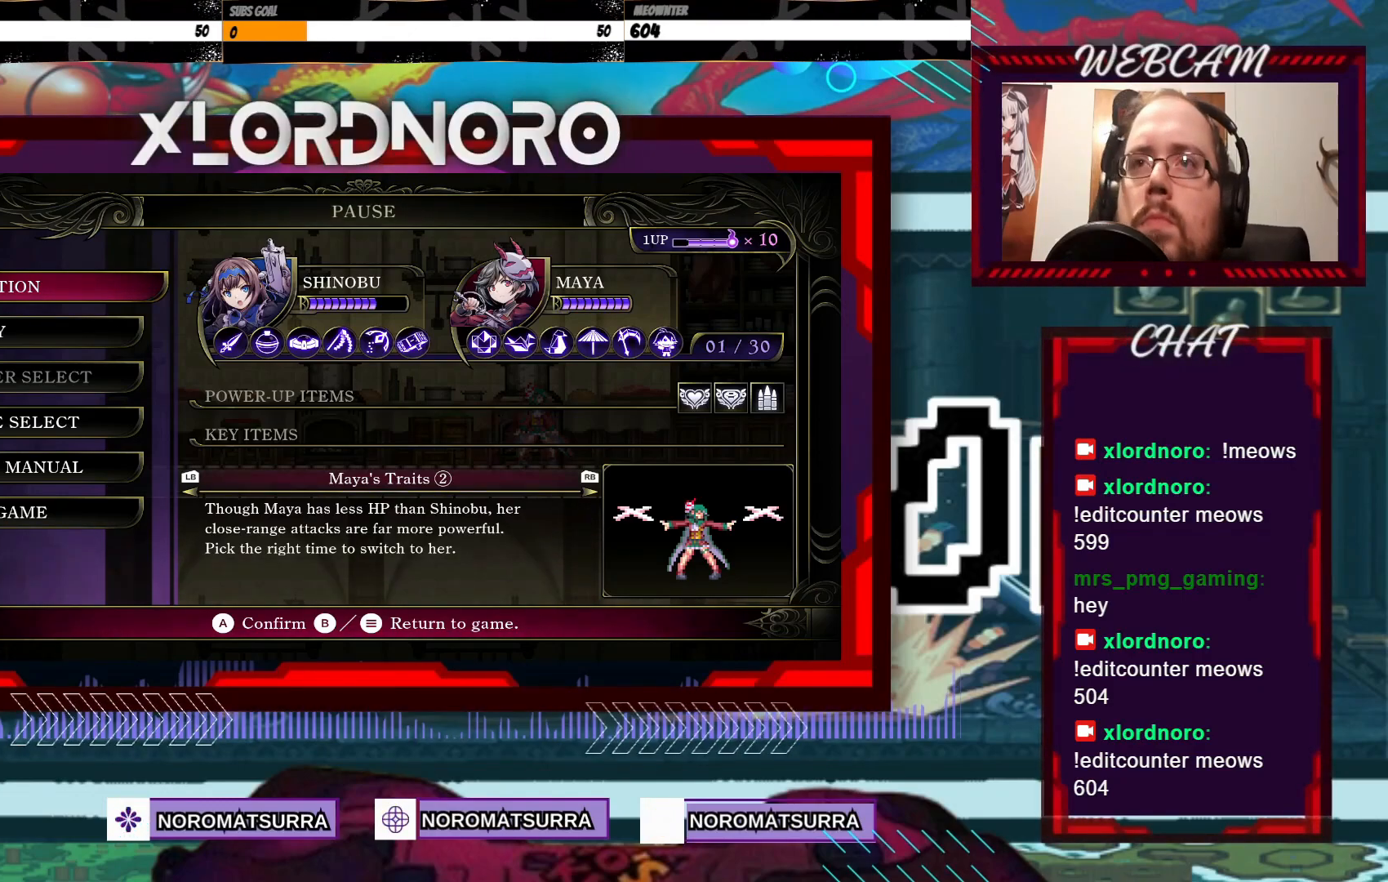
Gameplay with a controller (Xbox layout); each line is a JSON object with the inputs held at the frame after it. "events" lists button and stick changes between this image and that frame as [ms after this image, input, new state], when the widget could be followed in between. Not read: L3 R3.
{"buttons": ["START"], "left_stick": "center", "right_stick": "center", "events": [[133, "right_stick", "up"], [267, "right_stick", "center"], [467, "START", "down"]]}
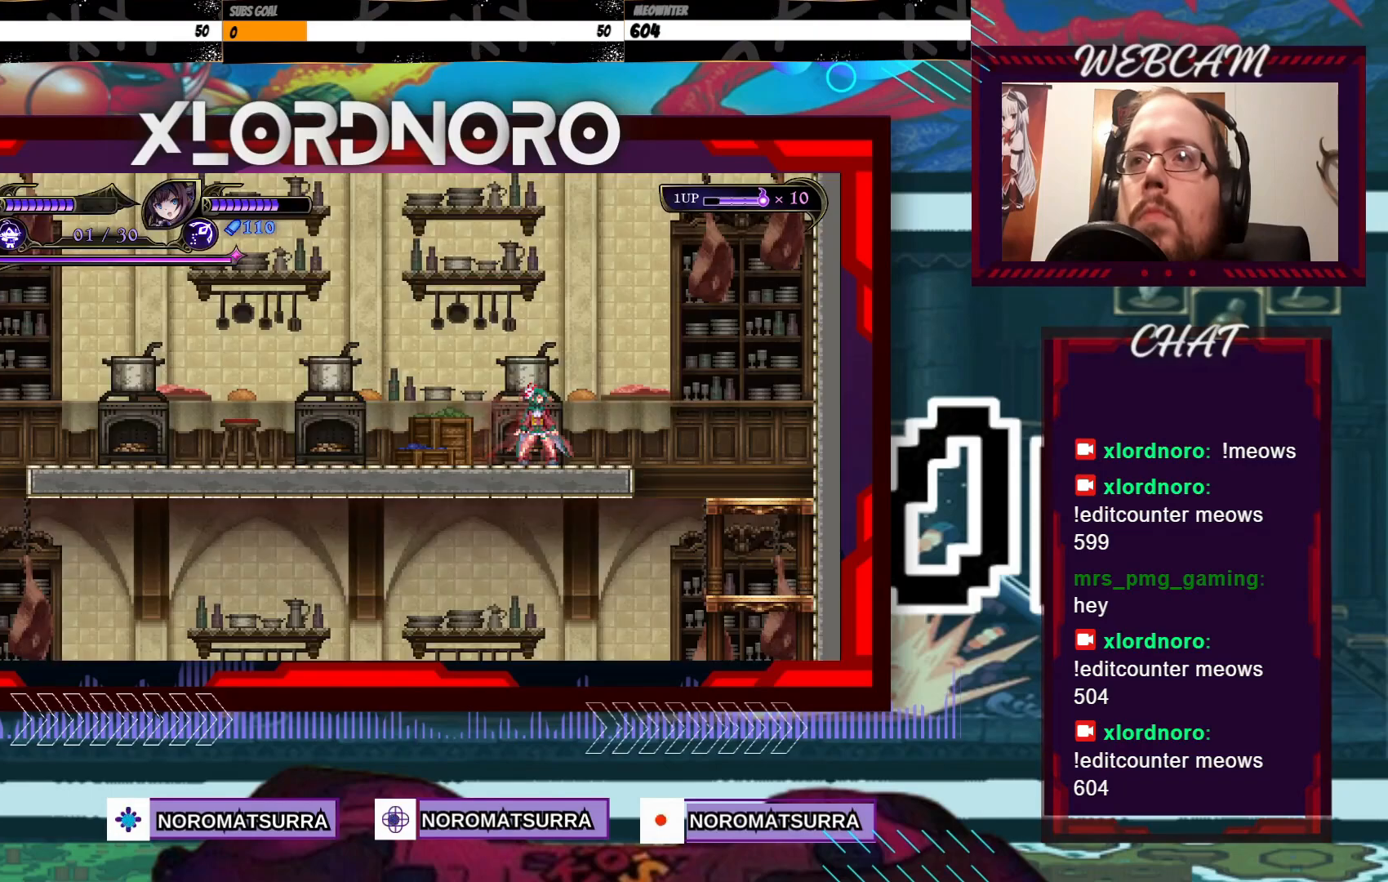
{"buttons": [], "left_stick": "center", "right_stick": "center", "events": [[17, "START", "up"]]}
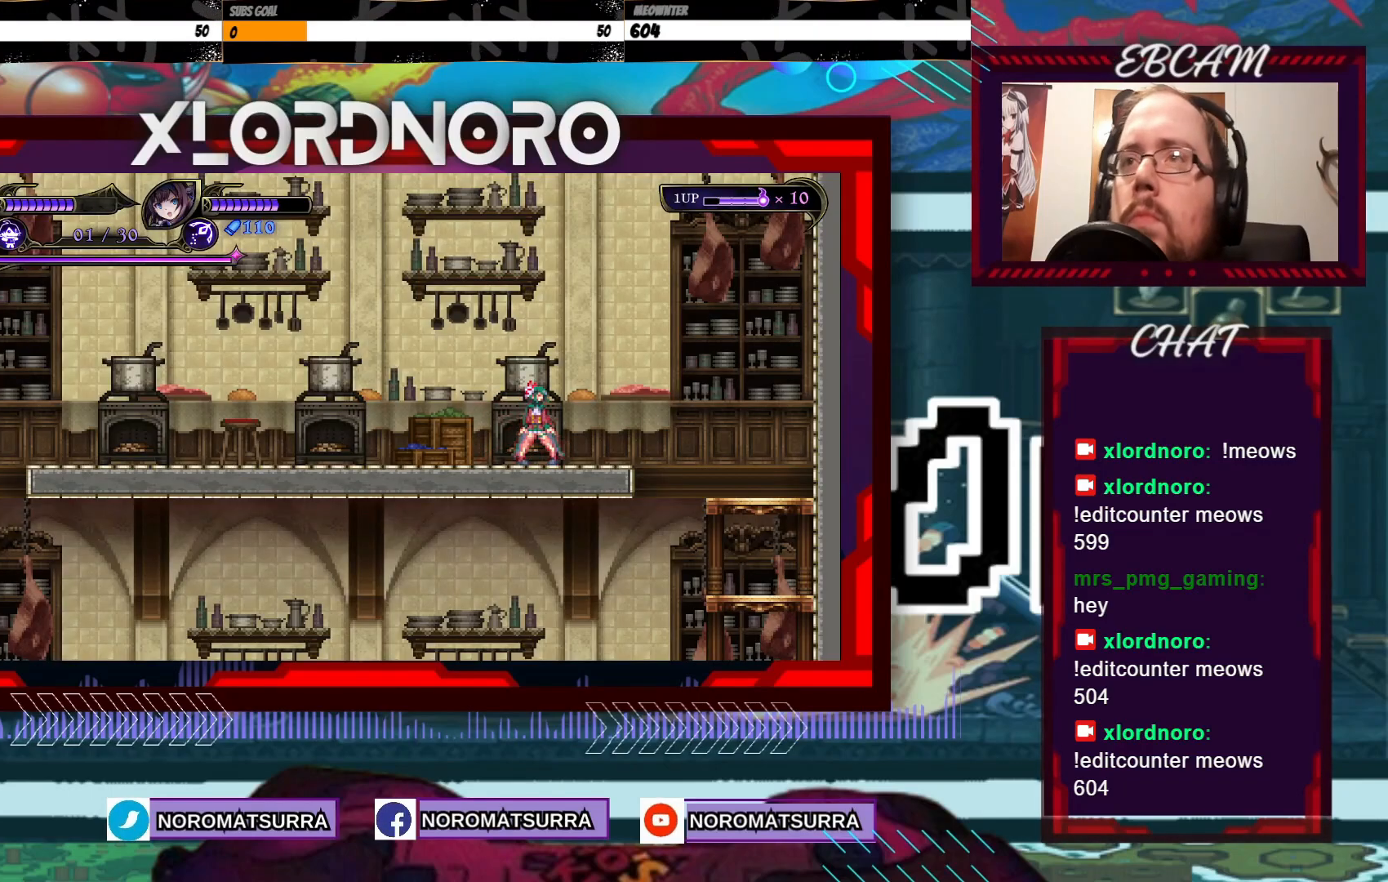
{"buttons": [], "left_stick": "center", "right_stick": "center", "events": []}
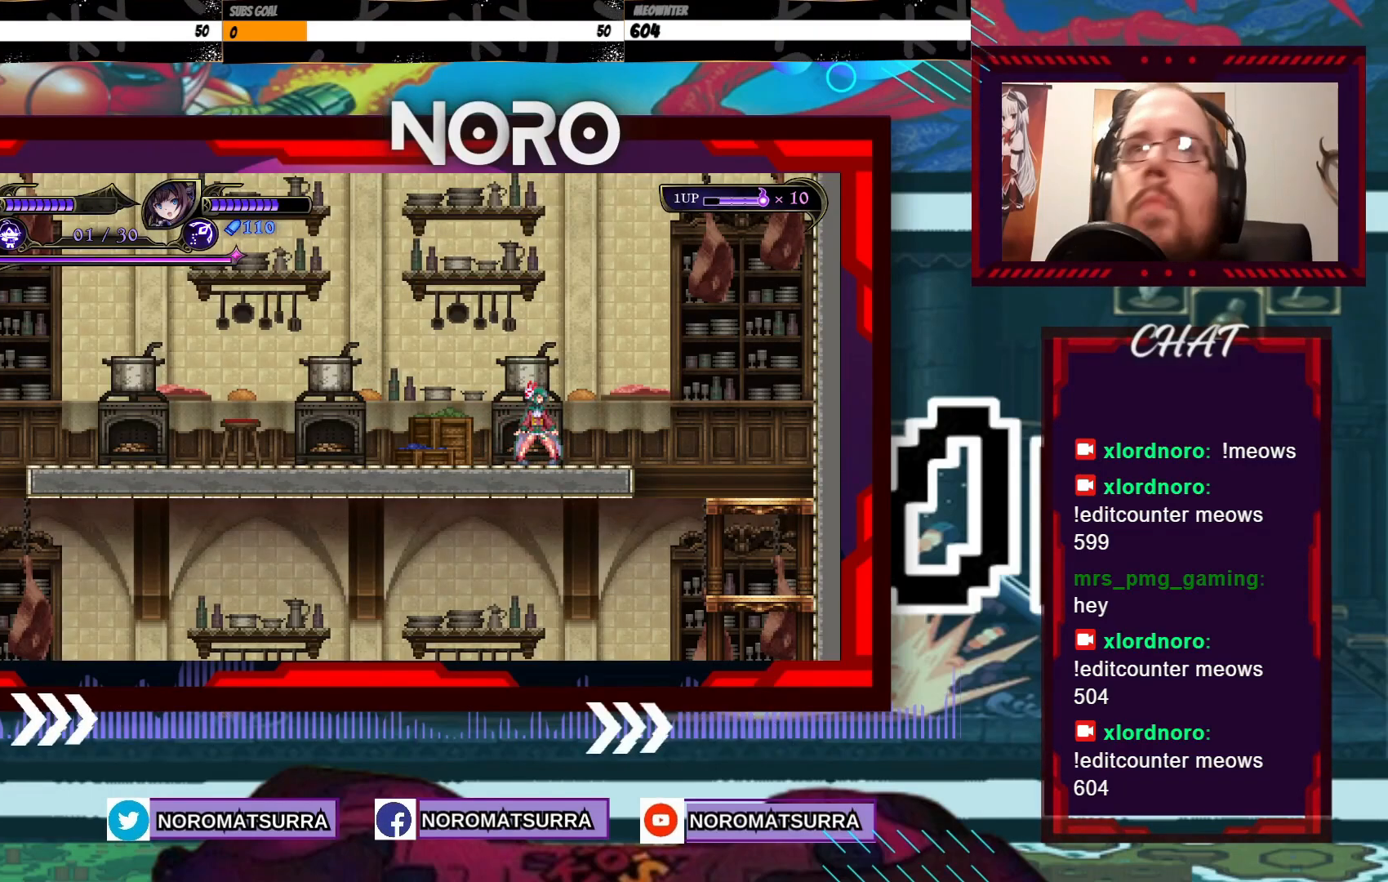
{"buttons": [], "left_stick": "center", "right_stick": "center", "events": []}
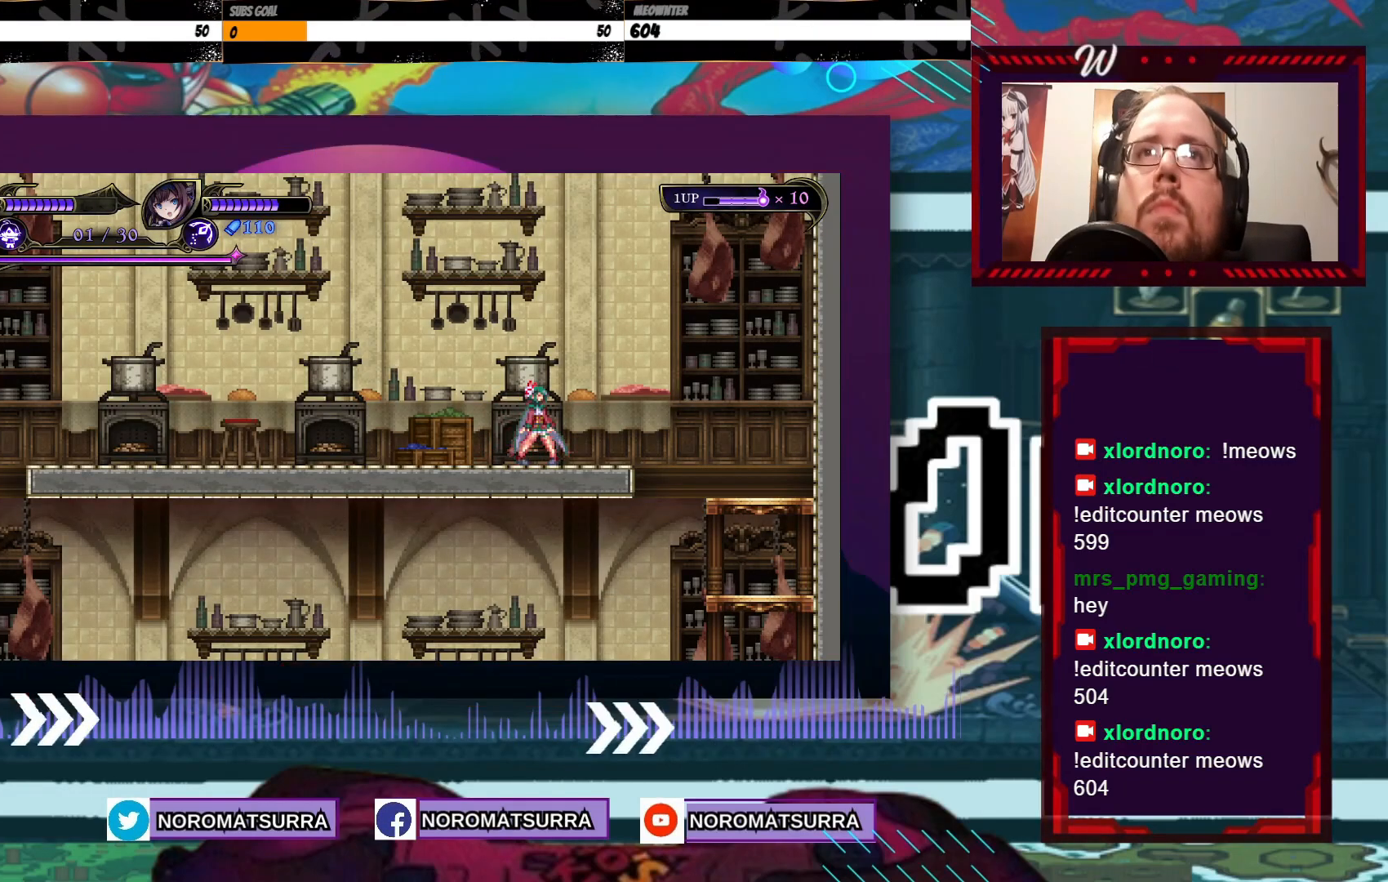
{"buttons": [], "left_stick": "center", "right_stick": "center", "events": []}
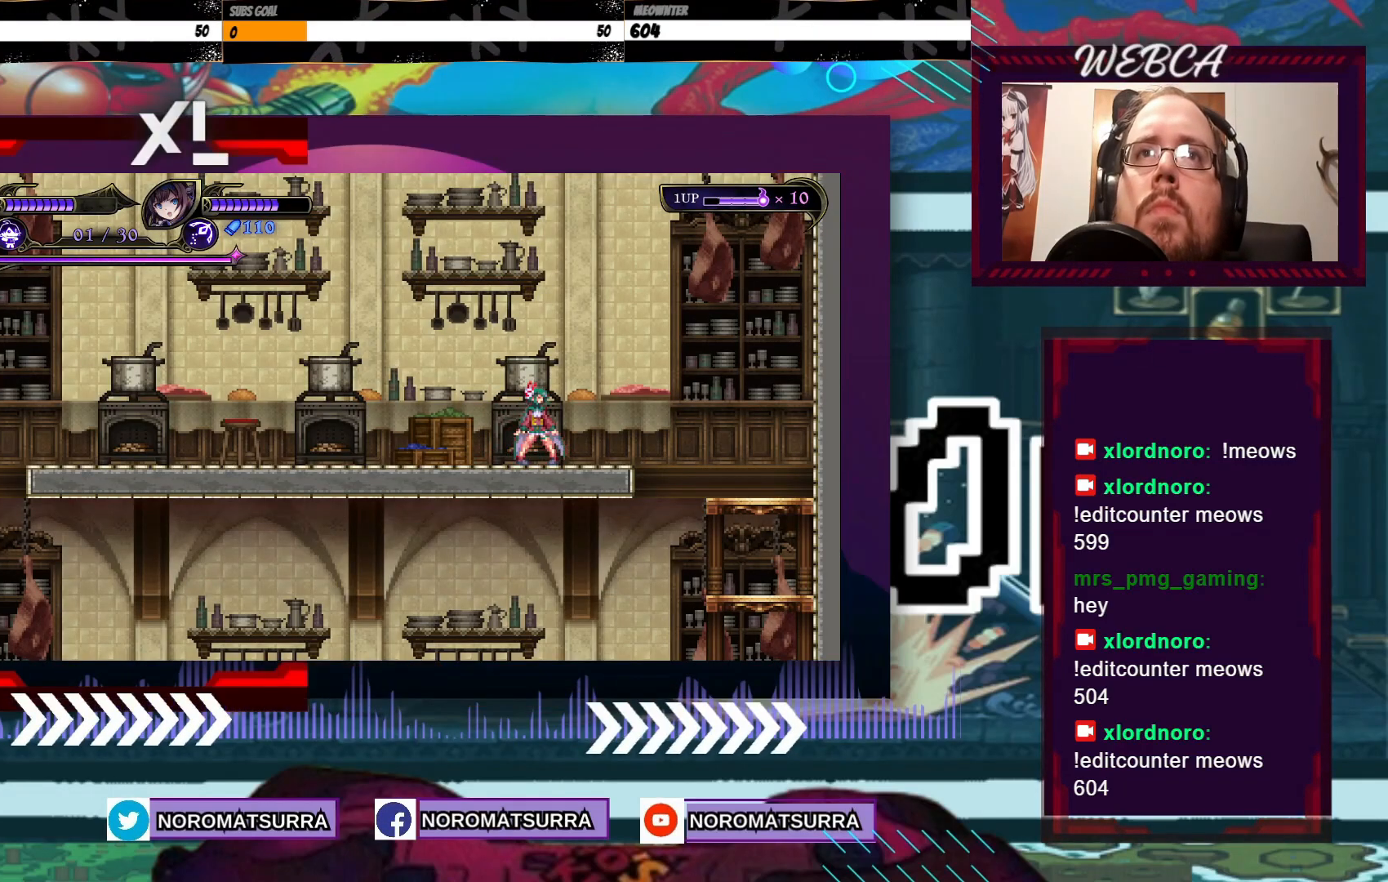
{"buttons": [], "left_stick": "center", "right_stick": "center", "events": []}
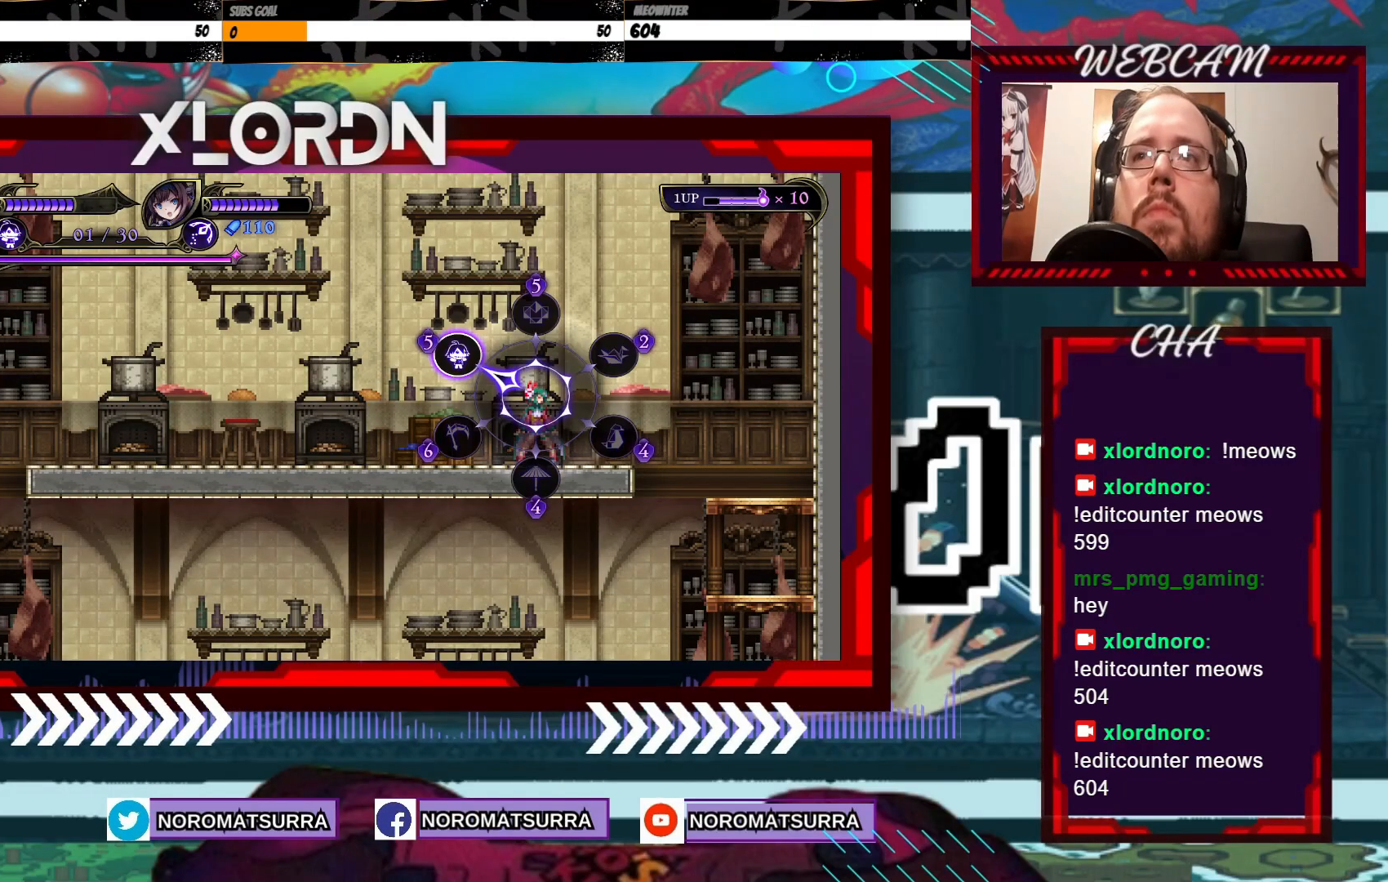
{"buttons": [], "left_stick": "left", "right_stick": "center", "events": [[433, "left_stick", "left"]]}
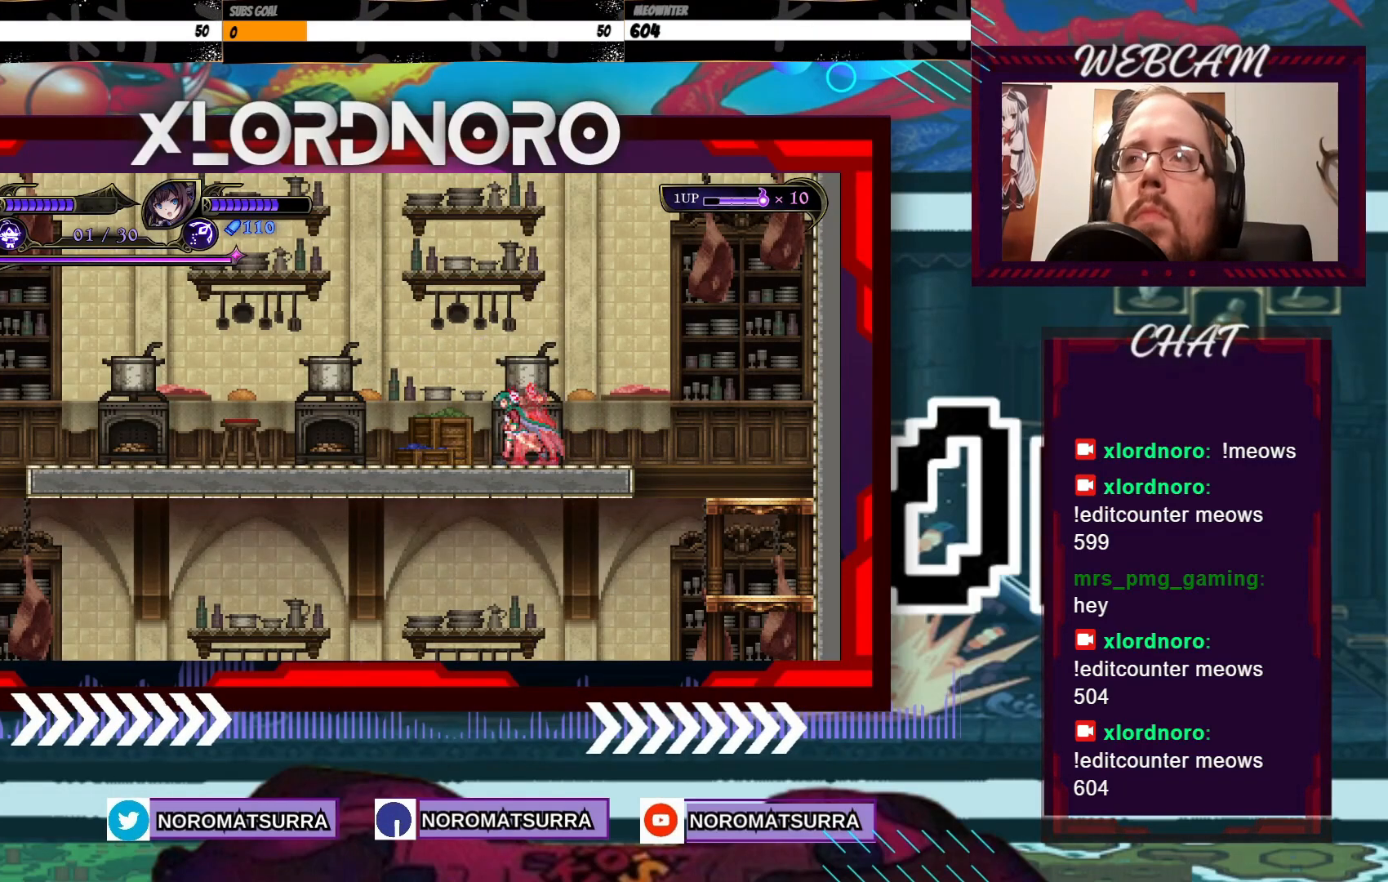
{"buttons": [], "left_stick": "left", "right_stick": "center", "events": []}
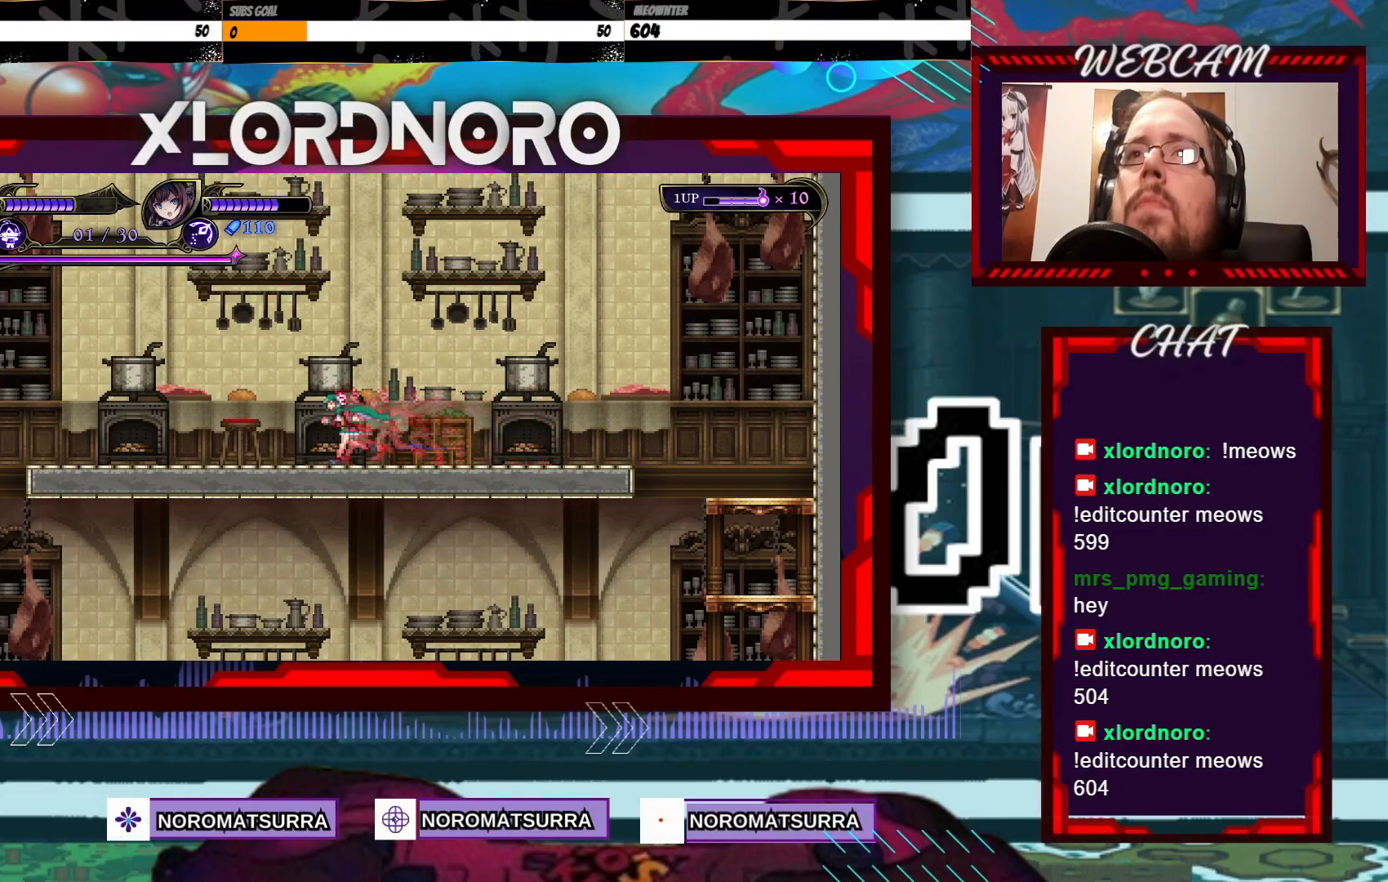
{"buttons": [], "left_stick": "left", "right_stick": "center", "events": []}
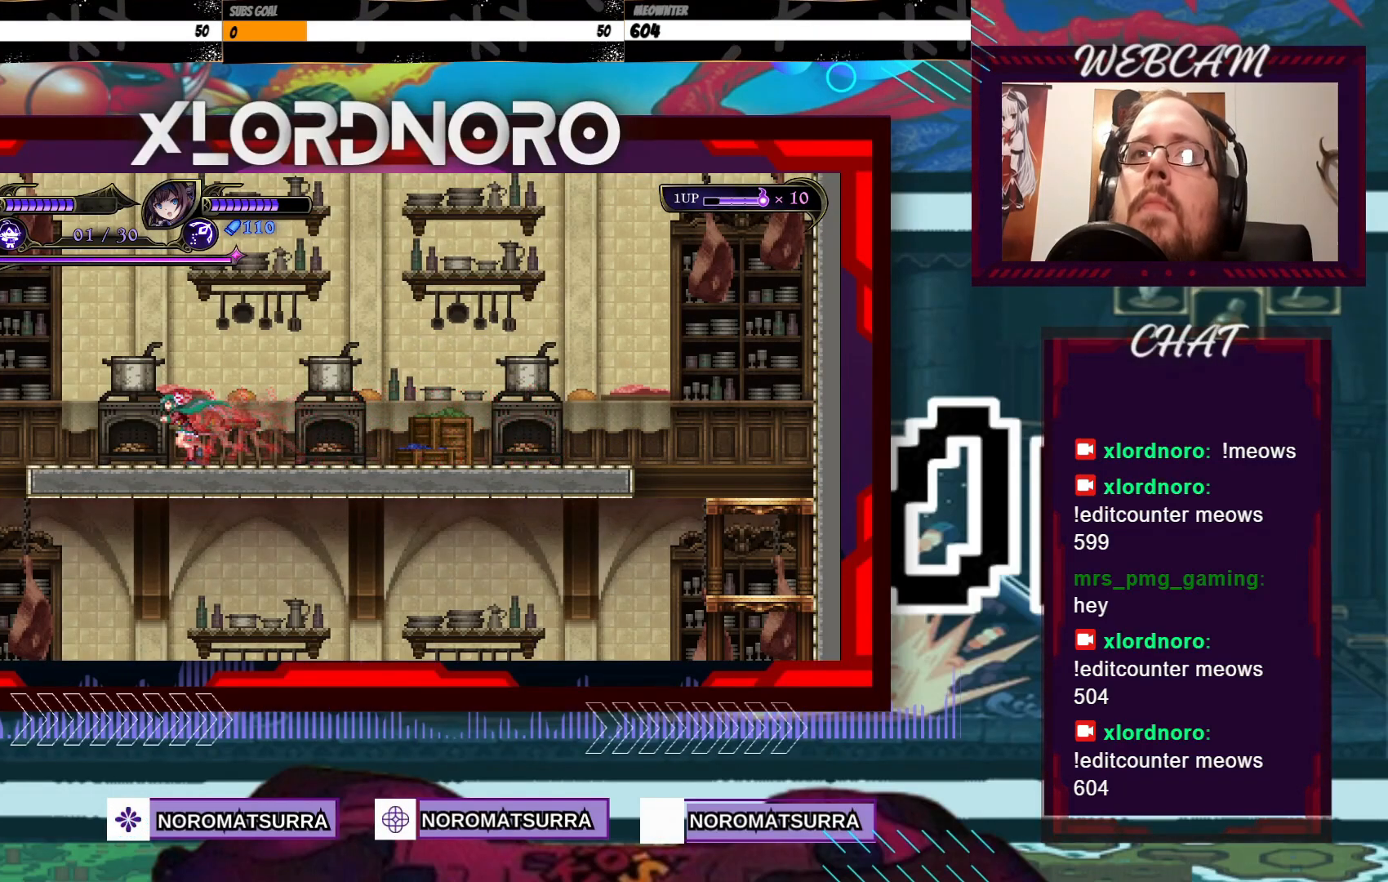
{"buttons": ["A"], "left_stick": "left", "right_stick": "center", "events": [[117, "A", "down"]]}
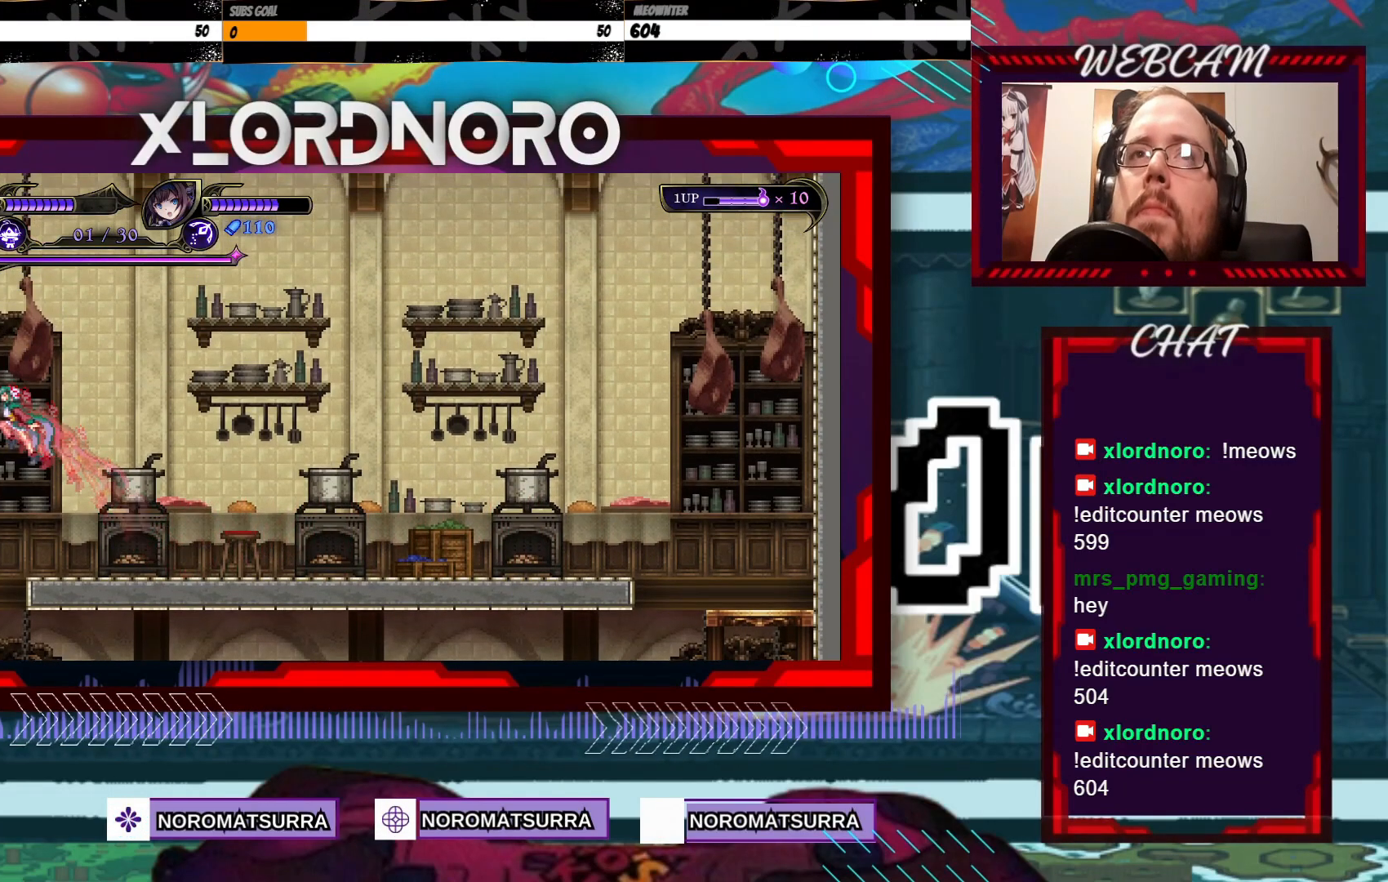
{"buttons": [], "left_stick": "center", "right_stick": "center", "events": [[83, "left_stick", "center"], [167, "left_stick", "right"], [283, "left_stick", "center"], [433, "A", "up"]]}
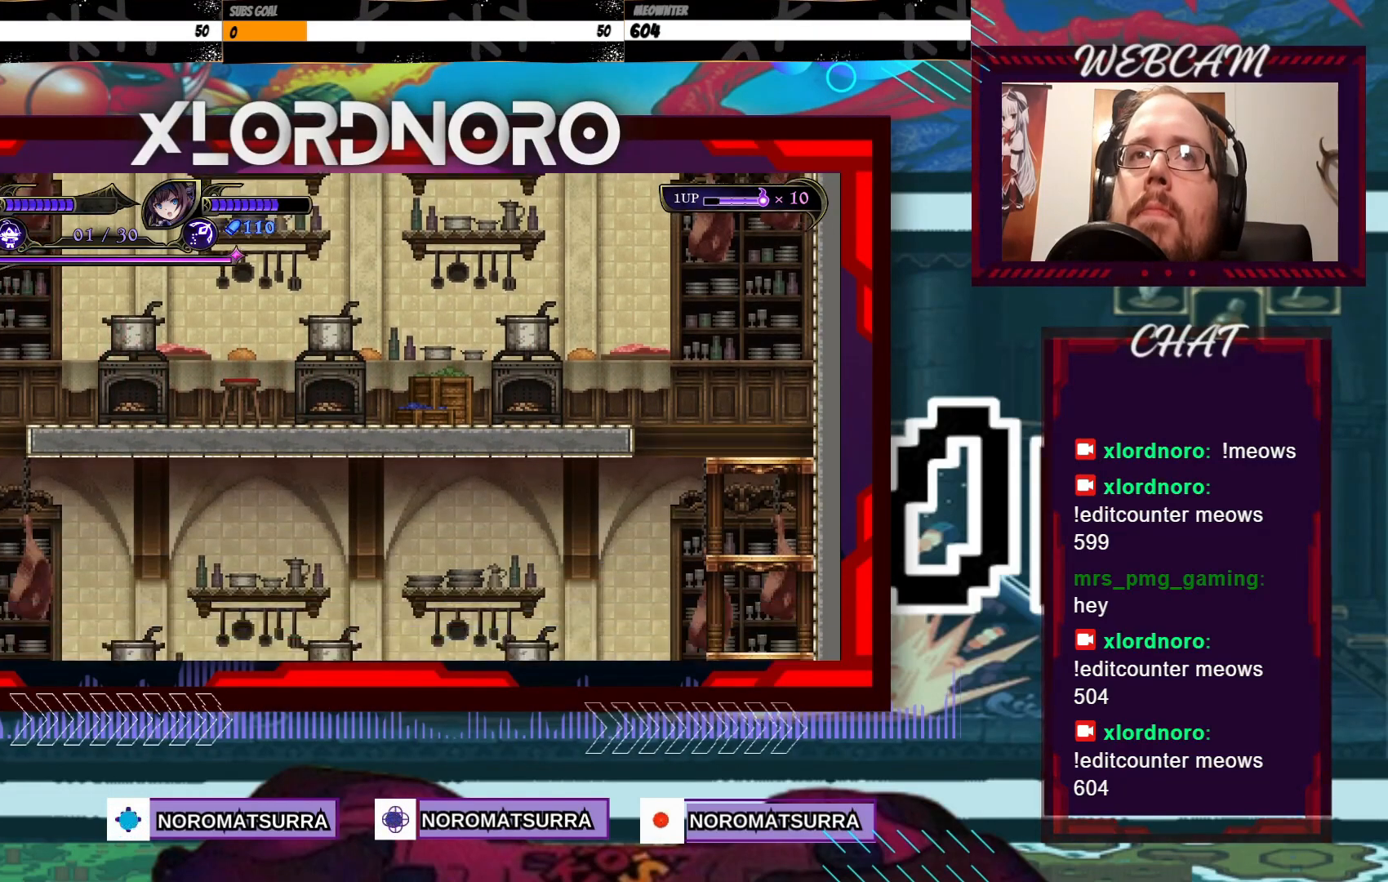
{"buttons": [], "left_stick": "center", "right_stick": "center", "events": []}
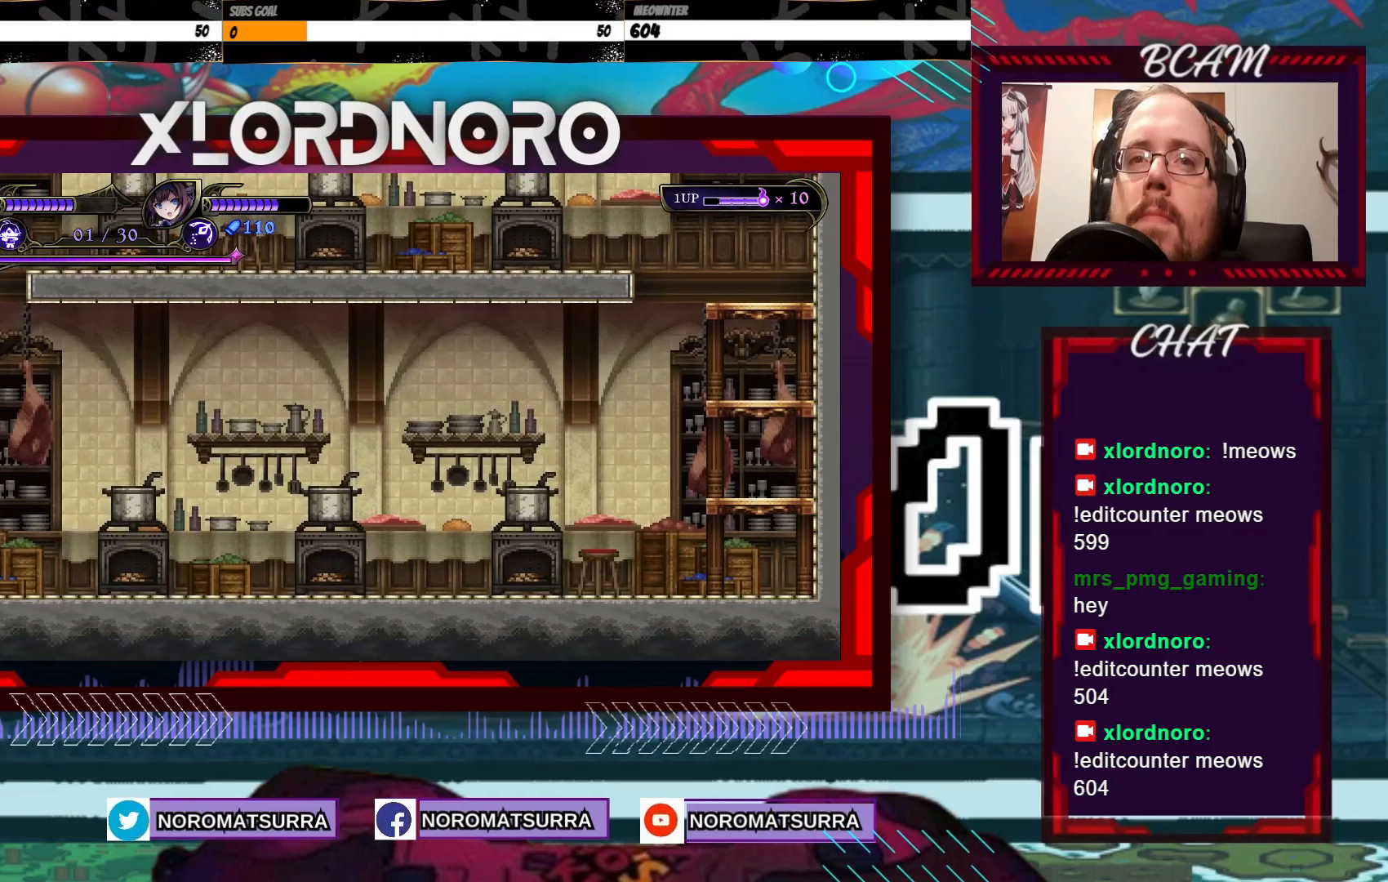
{"buttons": [], "left_stick": "center", "right_stick": "center", "events": []}
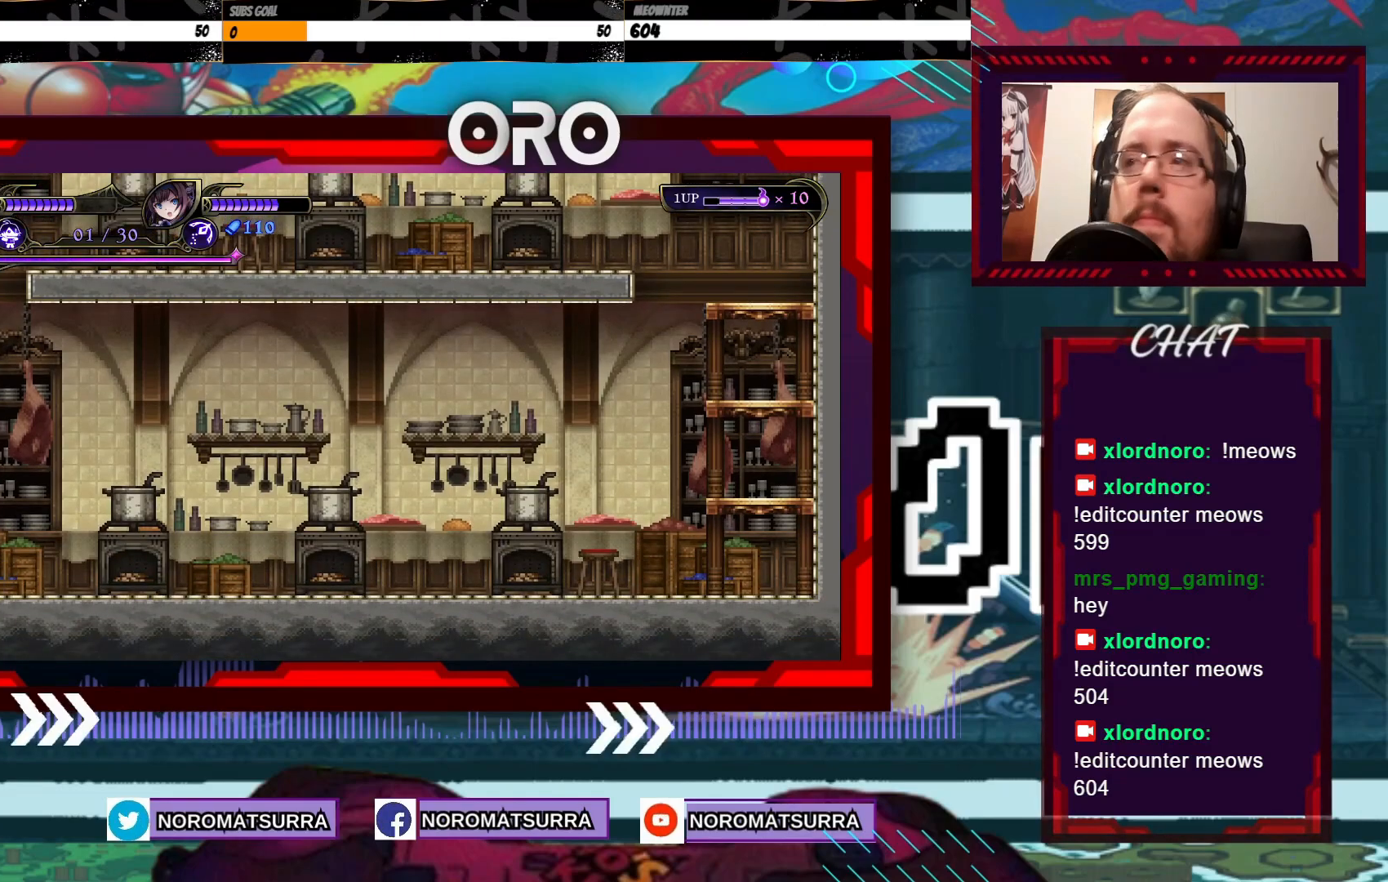
{"buttons": [], "left_stick": "left", "right_stick": "center", "events": [[333, "left_stick", "left"]]}
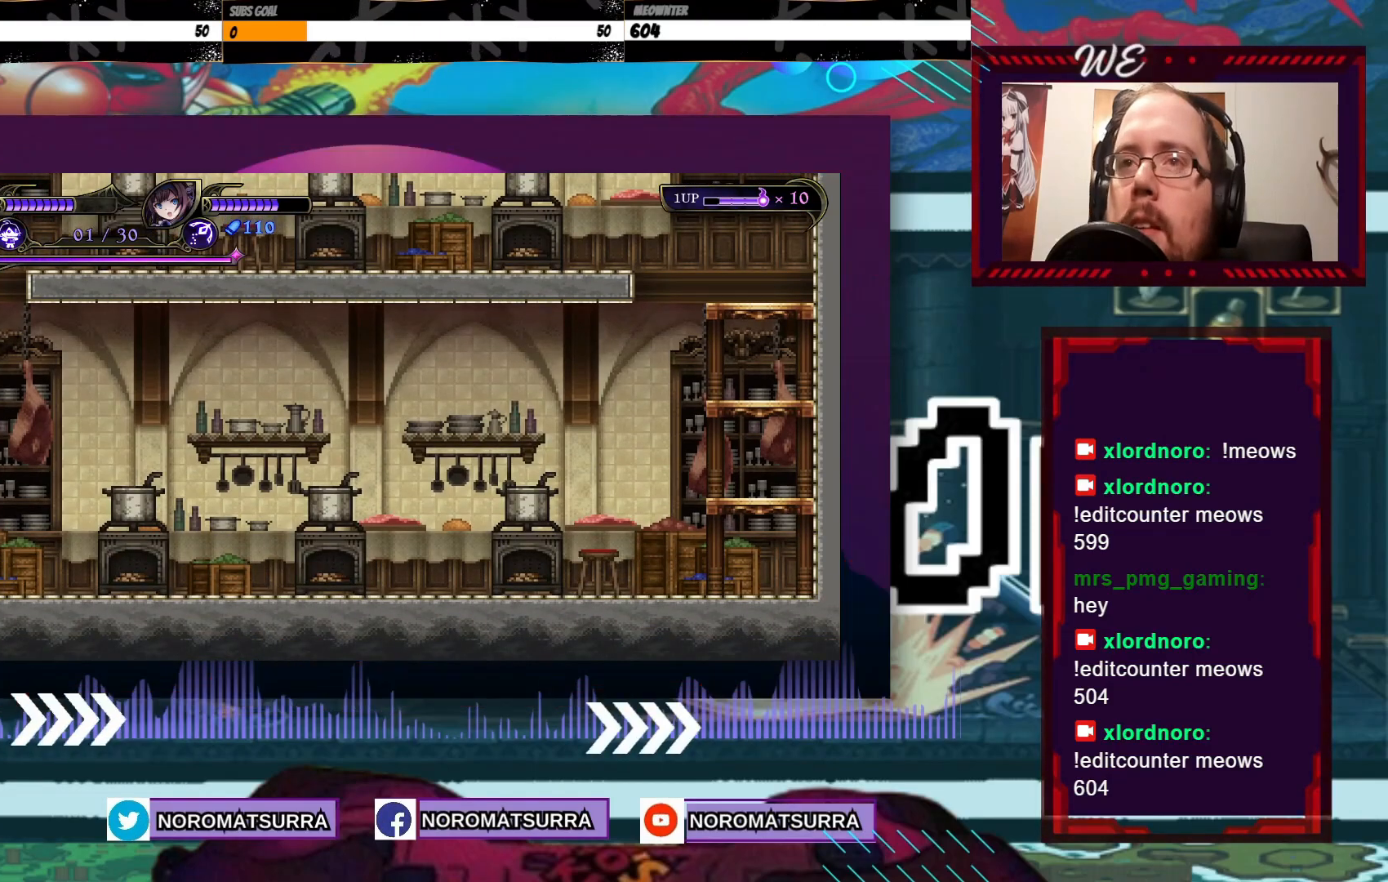
{"buttons": [], "left_stick": "left", "right_stick": "center", "events": [[17, "left_stick", "center"], [433, "left_stick", "left"]]}
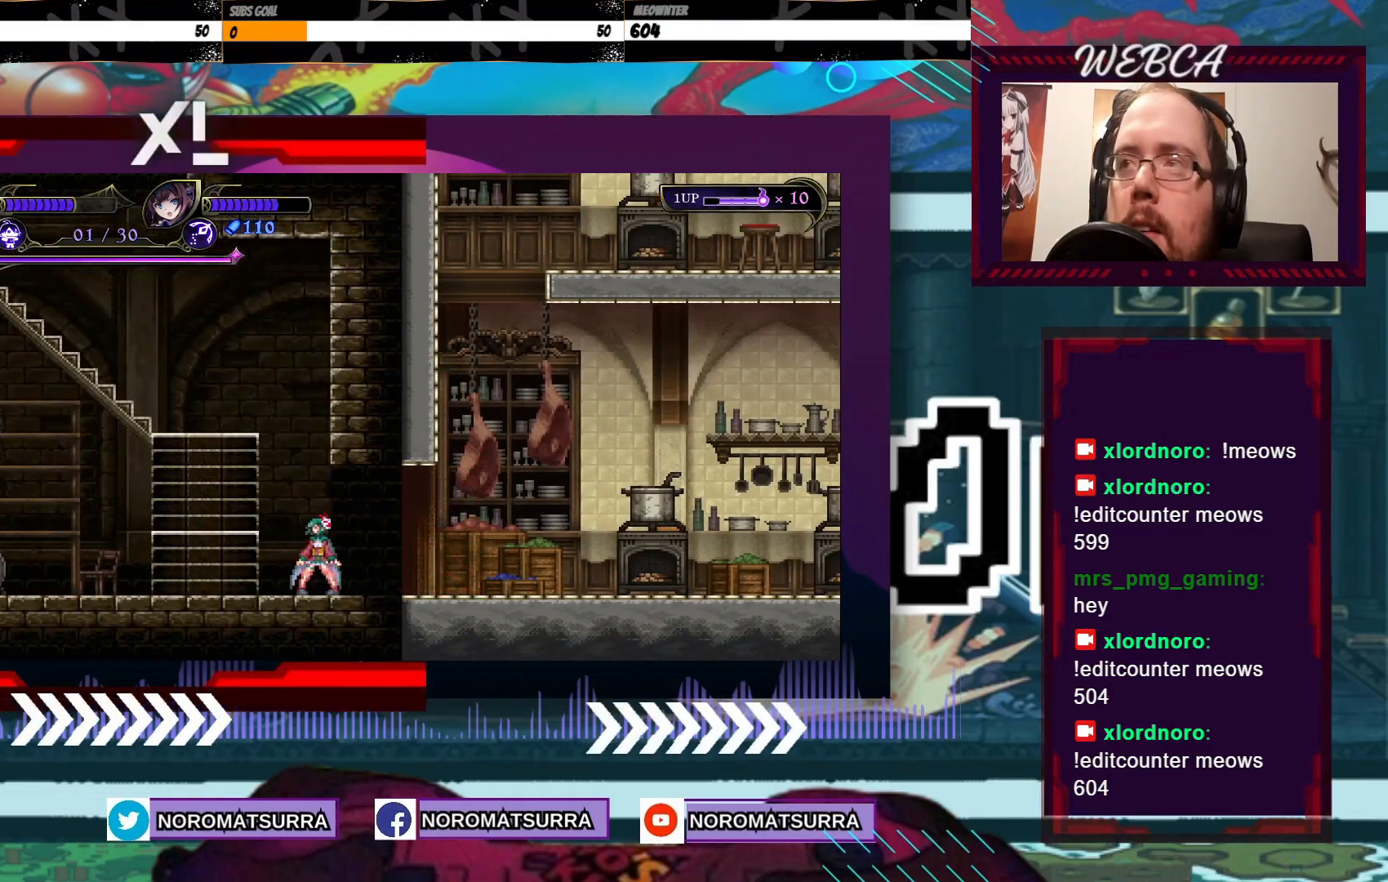
{"buttons": [], "left_stick": "center", "right_stick": "center", "events": [[333, "left_stick", "center"]]}
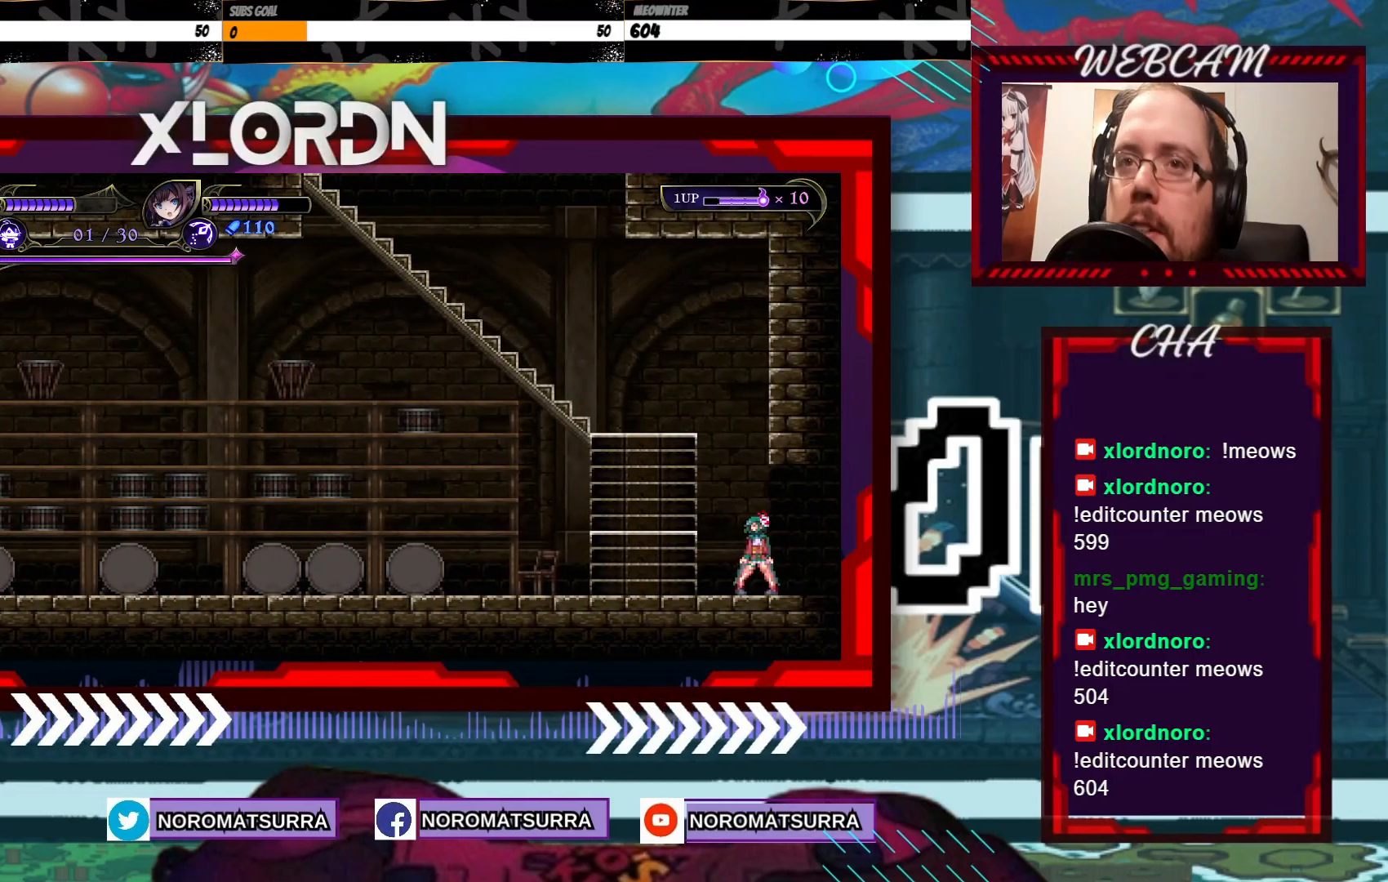
{"buttons": [], "left_stick": "left", "right_stick": "center", "events": [[233, "left_stick", "left"]]}
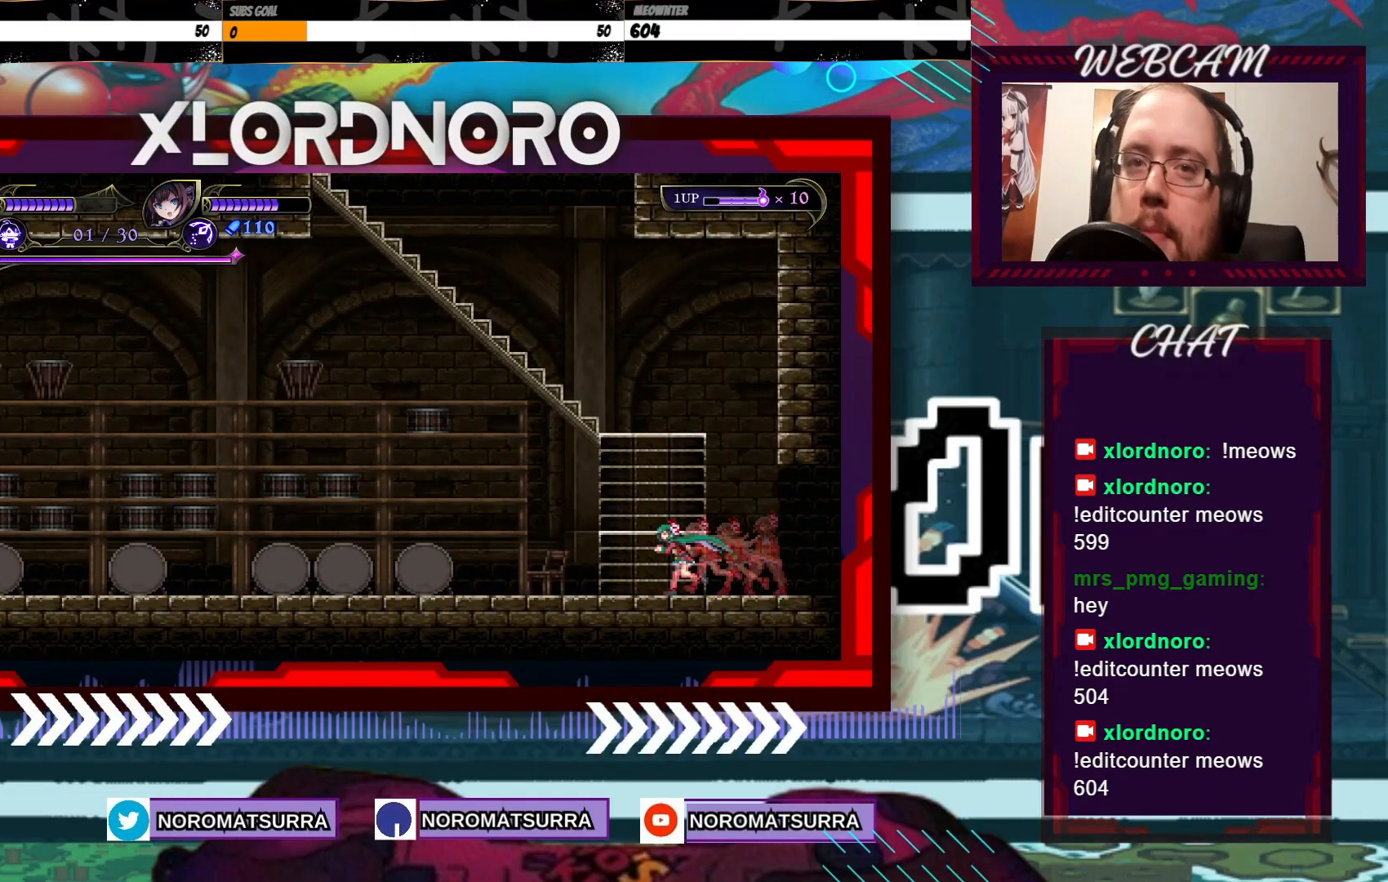
{"buttons": ["A"], "left_stick": "right", "right_stick": "center", "events": [[133, "A", "down"], [183, "left_stick", "center"], [433, "left_stick", "right"]]}
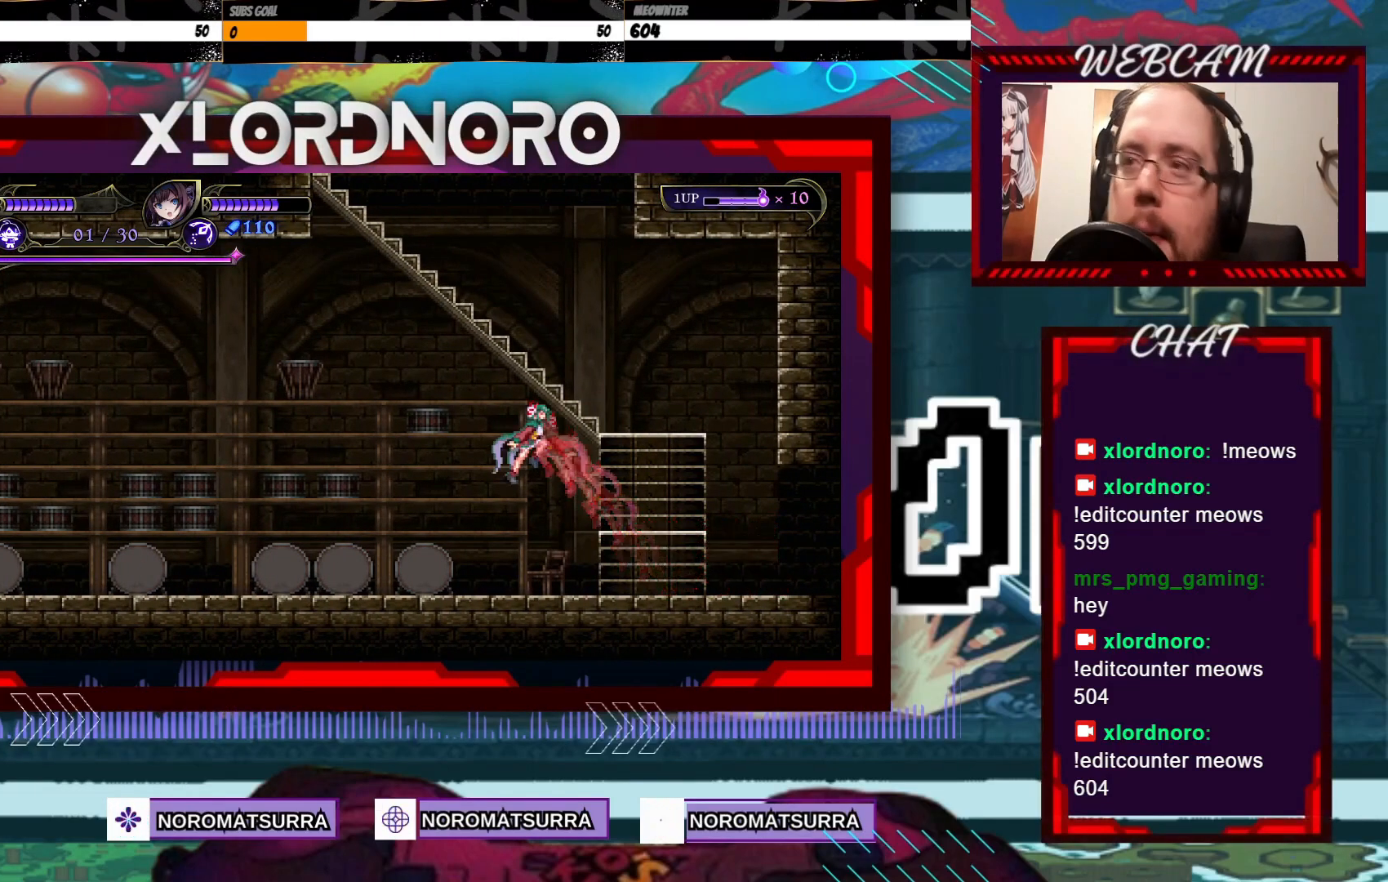
{"buttons": [], "left_stick": "center", "right_stick": "center", "events": [[367, "A", "up"], [417, "left_stick", "center"]]}
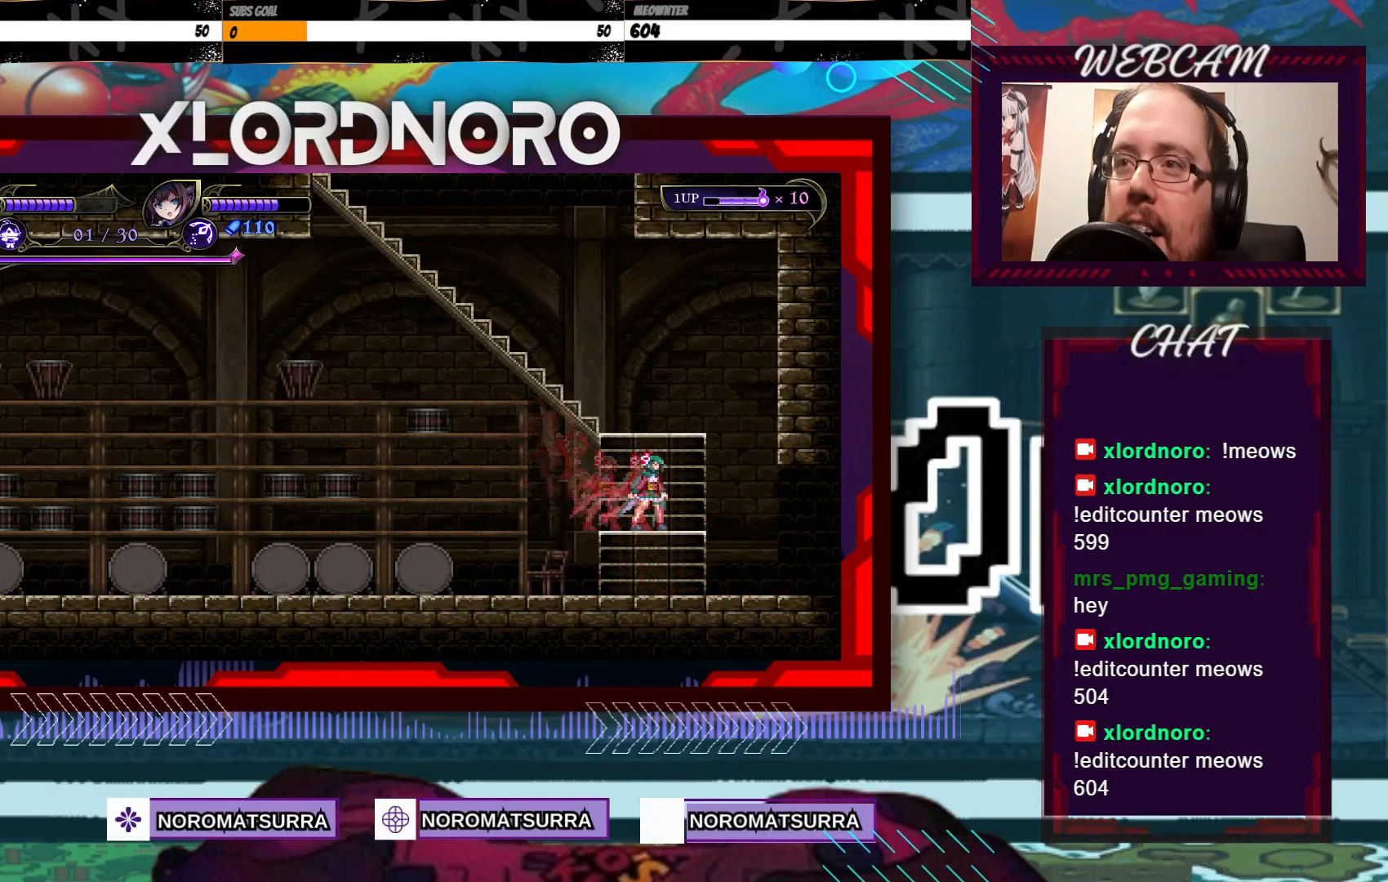
{"buttons": [], "left_stick": "left", "right_stick": "center", "events": [[83, "A", "down"], [417, "left_stick", "left"], [433, "A", "up"]]}
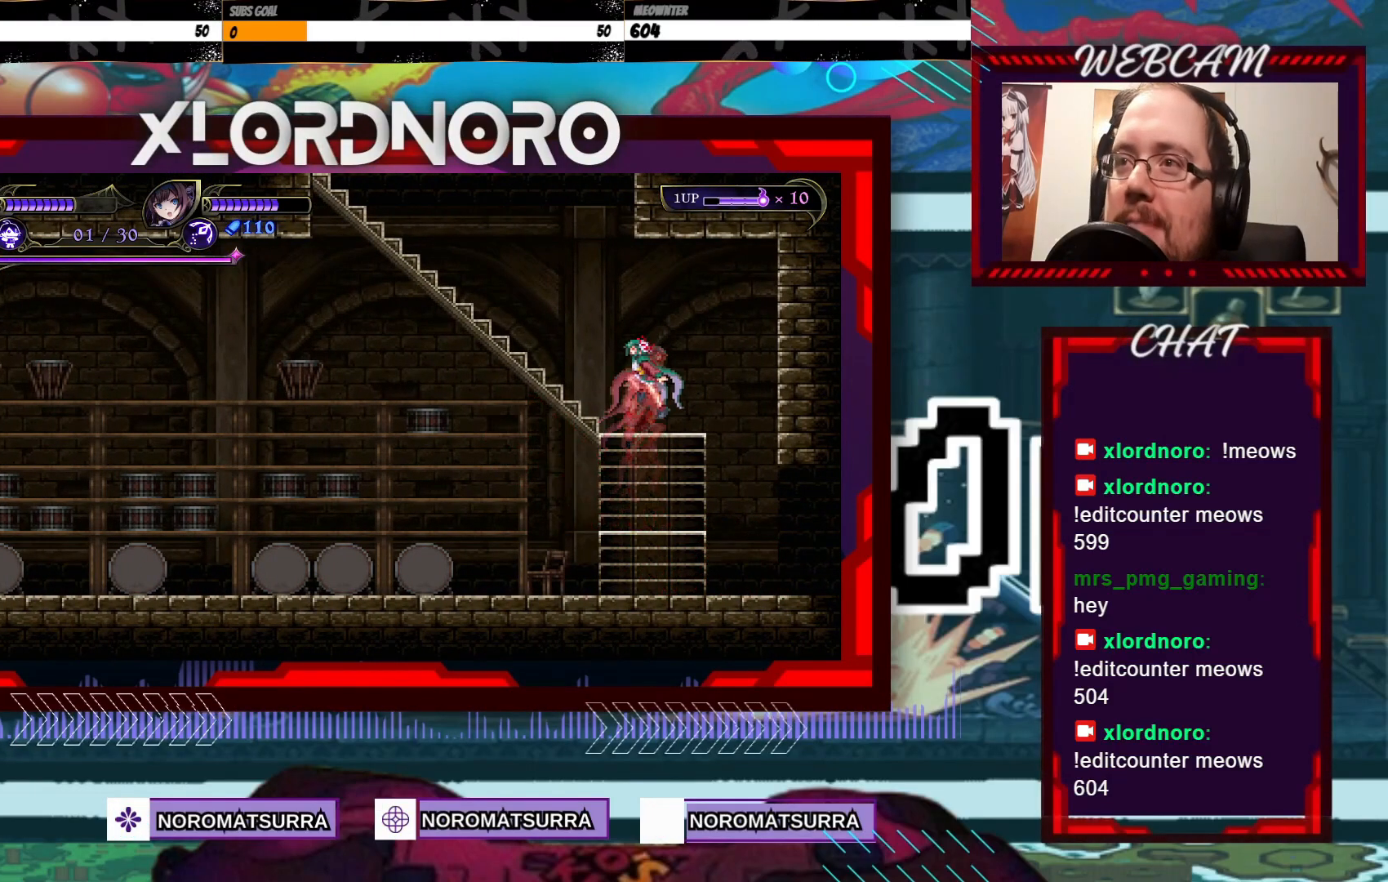
{"buttons": [], "left_stick": "left", "right_stick": "center", "events": []}
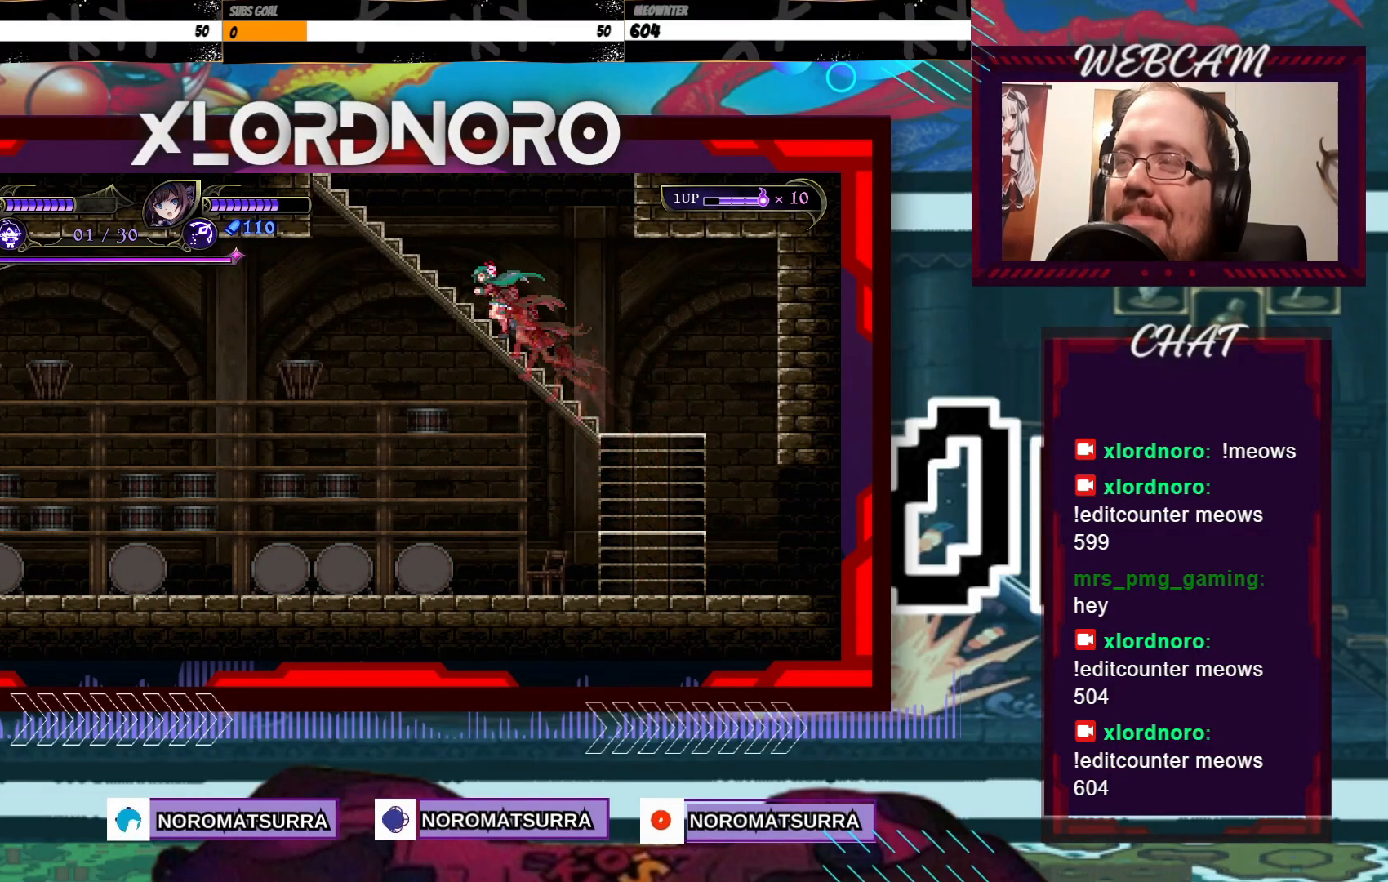
{"buttons": [], "left_stick": "left", "right_stick": "center", "events": []}
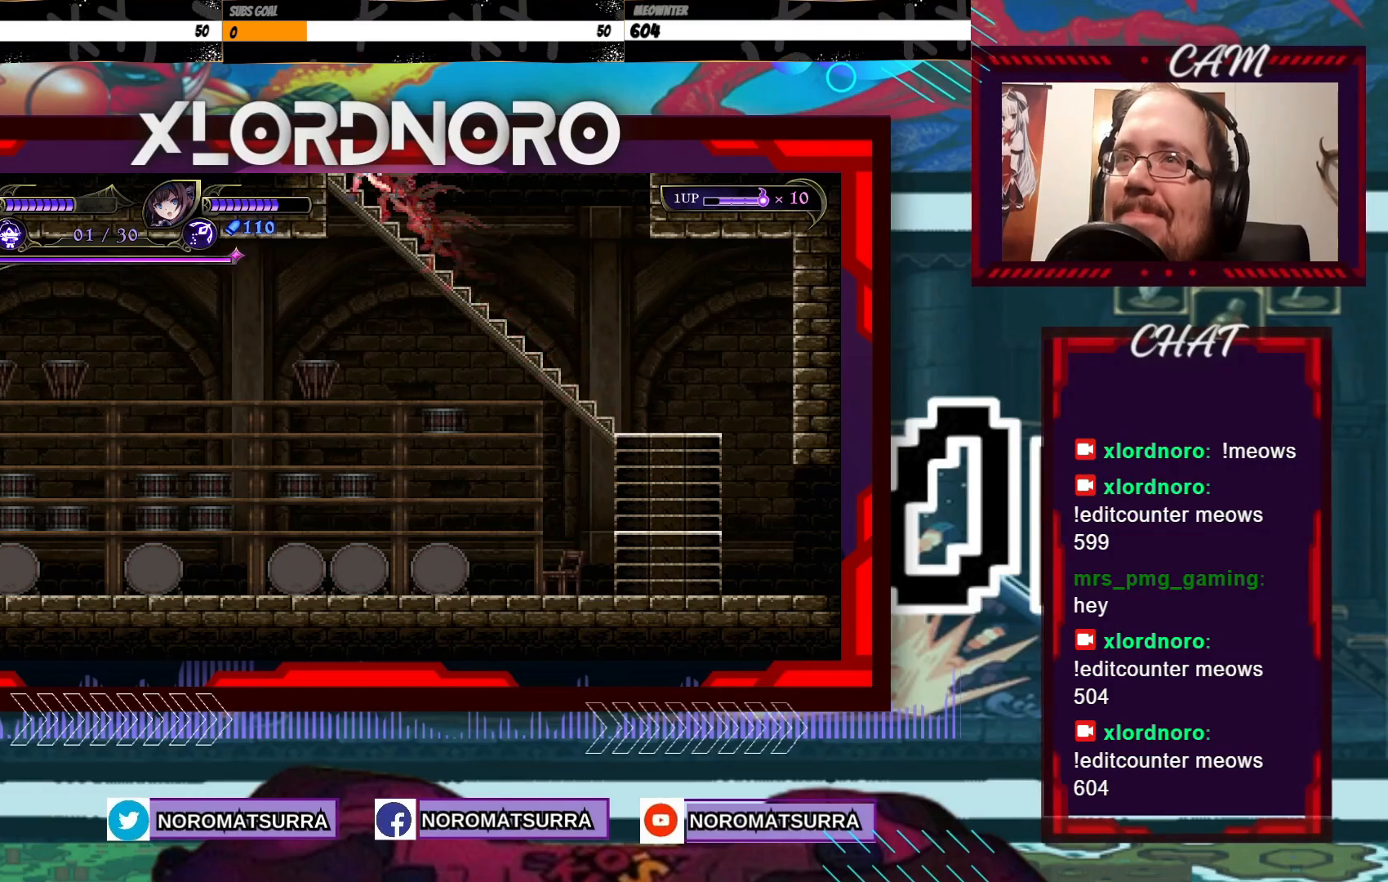
{"buttons": [], "left_stick": "left", "right_stick": "center", "events": []}
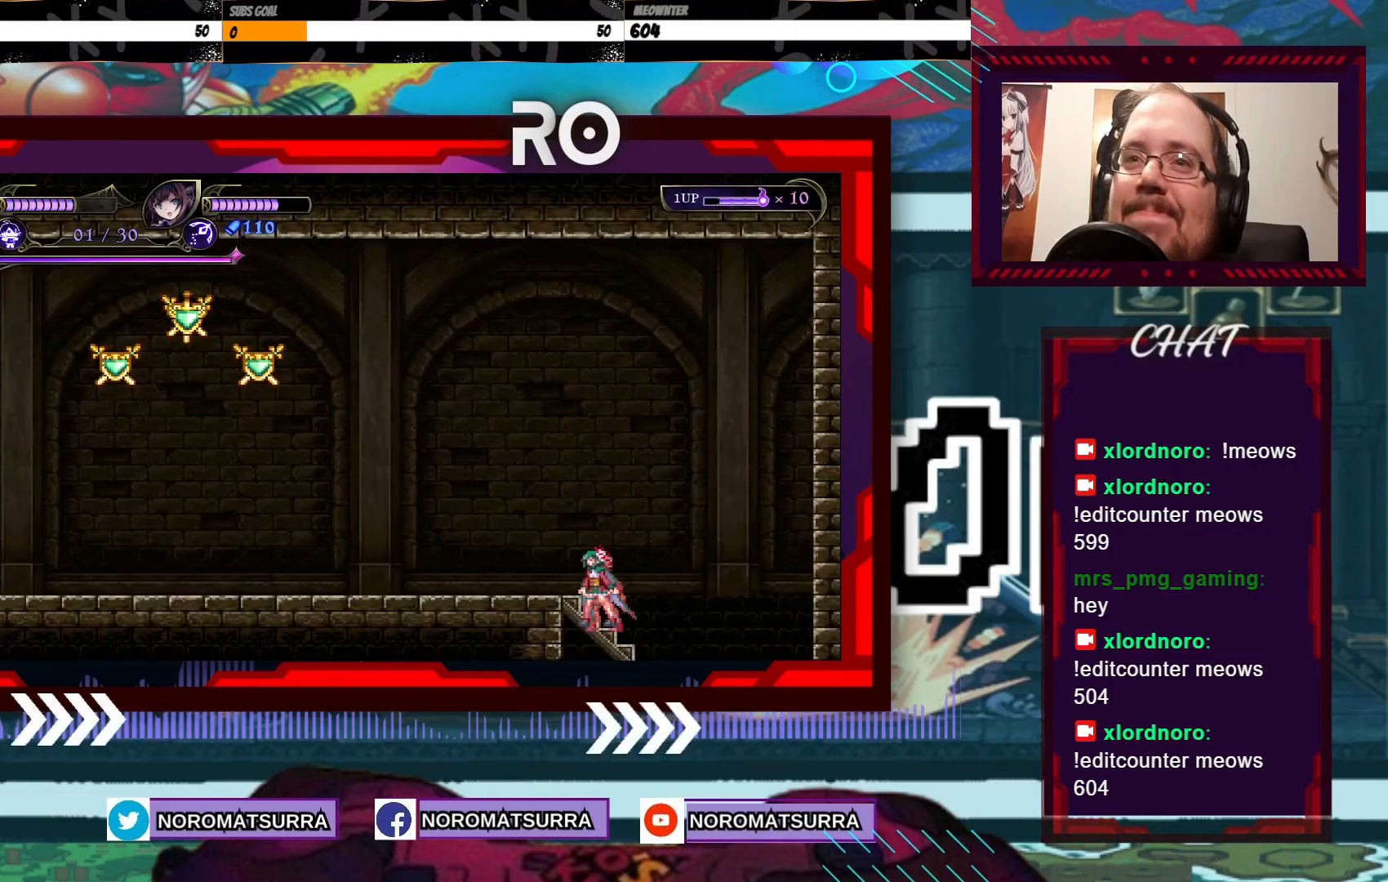
{"buttons": [], "left_stick": "center", "right_stick": "center", "events": [[233, "left_stick", "center"]]}
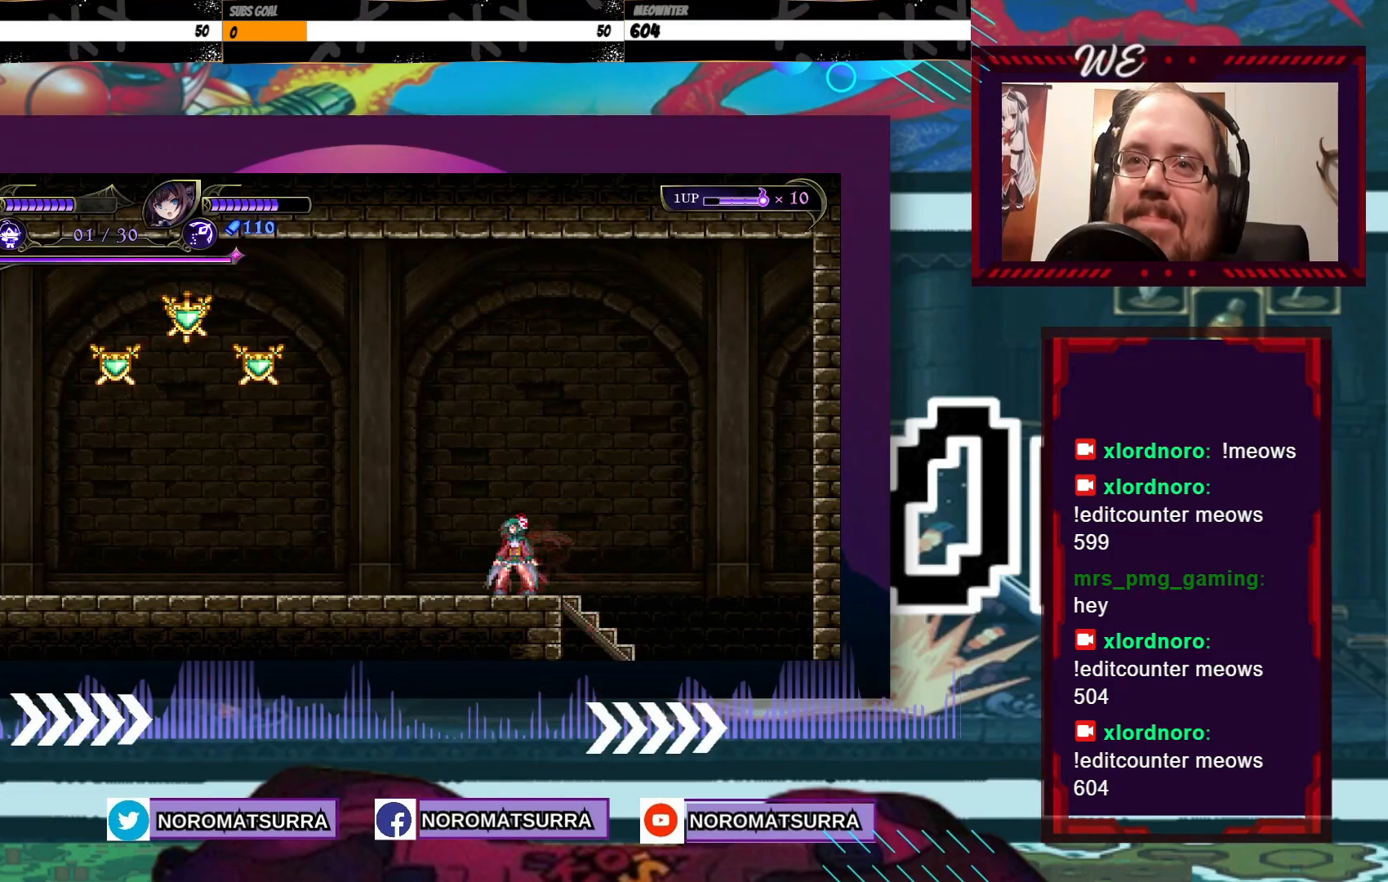
{"buttons": [], "left_stick": "center", "right_stick": "center", "events": []}
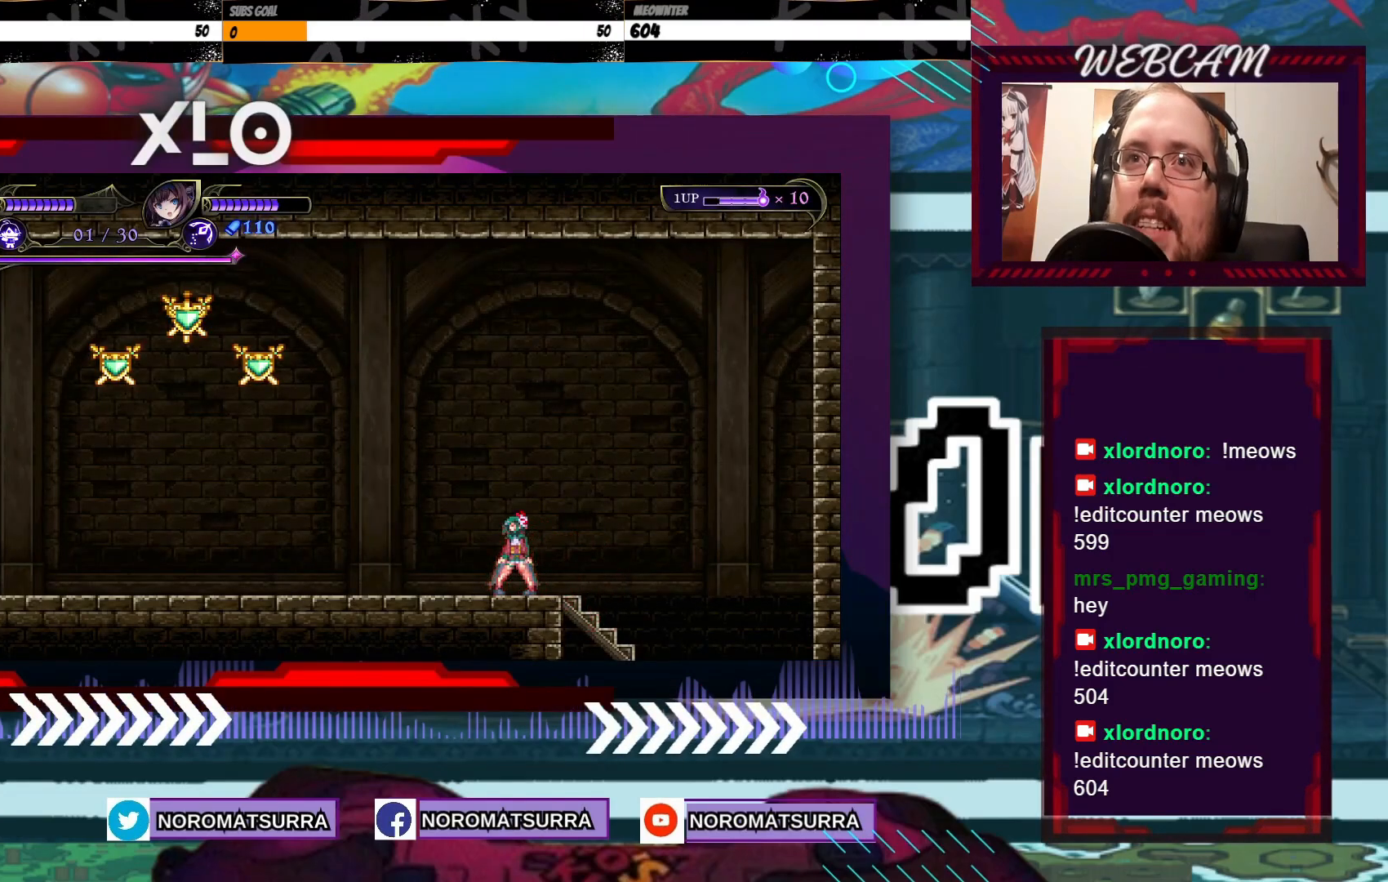
{"buttons": ["X"], "left_stick": "left", "right_stick": "center", "events": [[33, "A", "down"], [33, "left_stick", "left"], [317, "X", "down"], [483, "A", "up"]]}
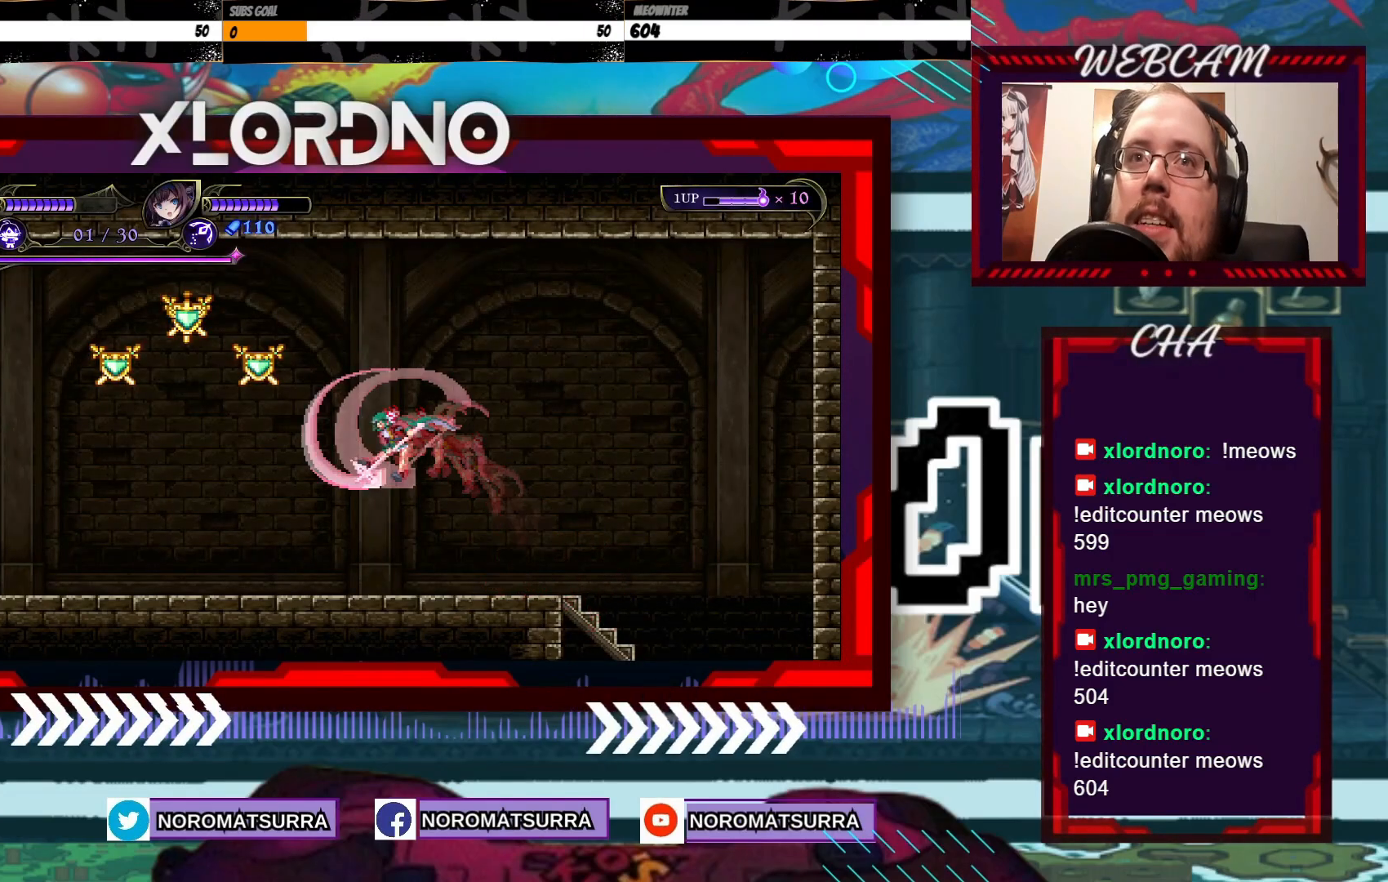
{"buttons": [], "left_stick": "center", "right_stick": "center", "events": [[33, "X", "up"], [33, "left_stick", "center"], [183, "left_stick", "right"], [433, "left_stick", "center"]]}
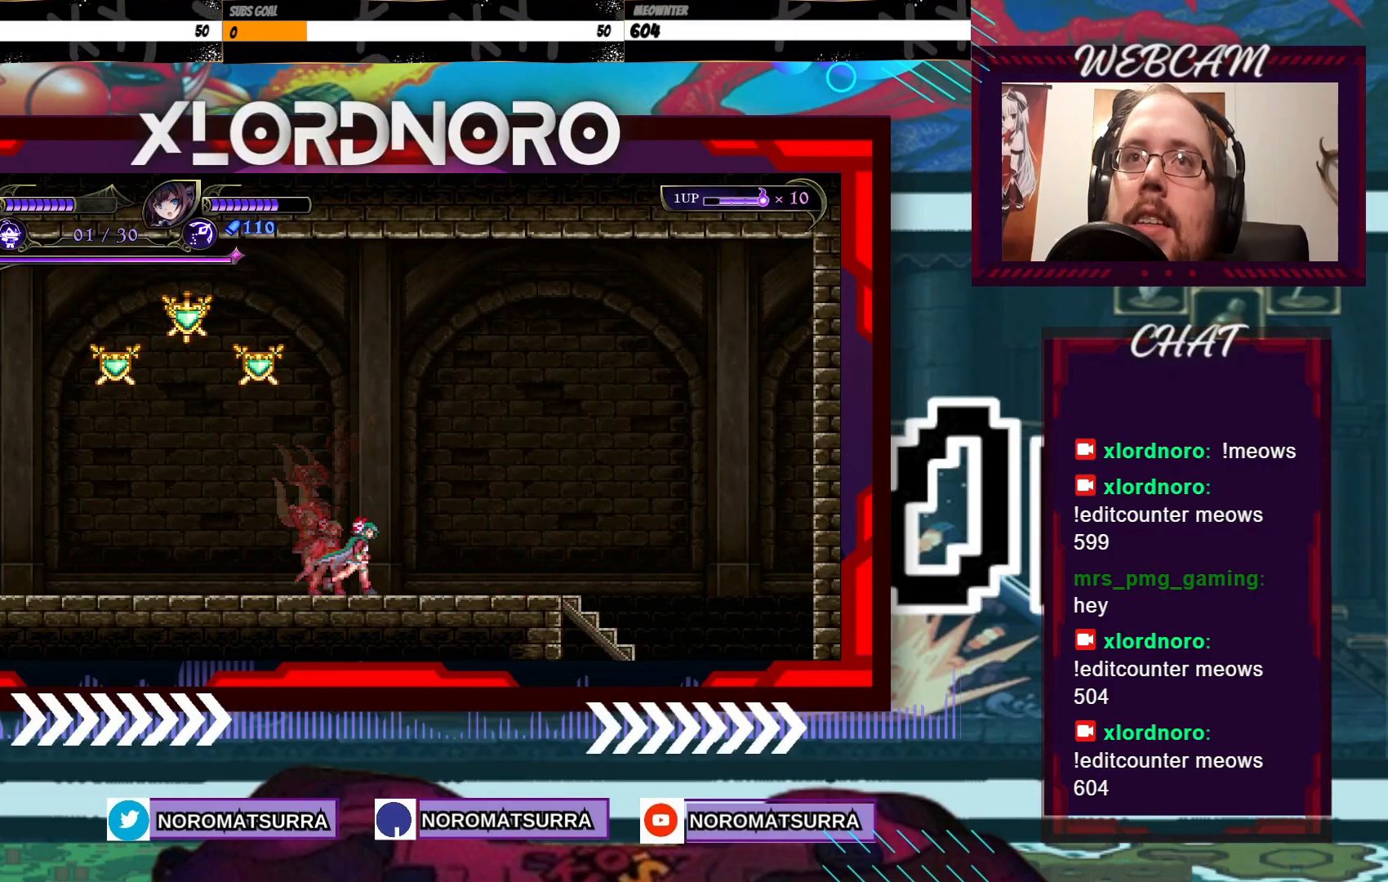
{"buttons": ["X"], "left_stick": "center", "right_stick": "center", "events": [[17, "left_stick", "left"], [83, "A", "down"], [167, "left_stick", "center"], [217, "left_stick", "right"], [367, "X", "down"], [417, "left_stick", "center"], [483, "A", "up"]]}